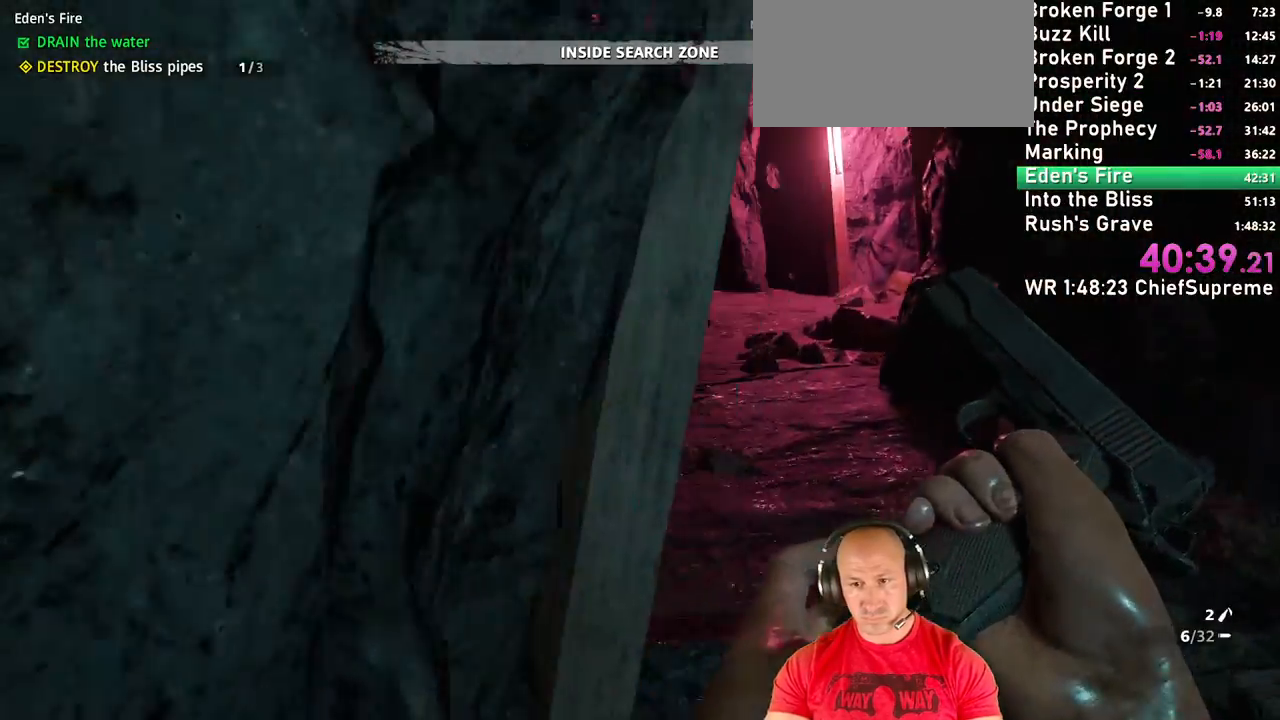
Gameplay with keyboard and mouse; each line is a JSON object with the keys and mouse buttons held at the frame after it. "events" lists presses ("down") and releases ("up") of "1", "2", "3", "4", "5", "a", "alt", "b", "c", "ctrl", "d", "e", "escape", "f", "g", "h", "q", "r", "s", "shift", "space", "t", "tab", "v", "w", "x", "y", "z", "mouse_left", "mouse_right", "mouse_wheel_up" and "mouse_wheel_down" between this image and that frame as [ms after this image, input, new state], when the widget could be followed in between. "mouse_left", "mouse_right", "mouse_wheel_up", "mouse_wheel_down" = the "left", "right", "wheel_up", "wheel_down" buttons of the "mouse" list. No other keys are recorded. Not read: mouse_move.
{"keys": ["shift", "w"], "mouse": [], "events": [[17, "shift", "down"], [217, "shift", "up"], [350, "d", "up"], [400, "shift", "down"]]}
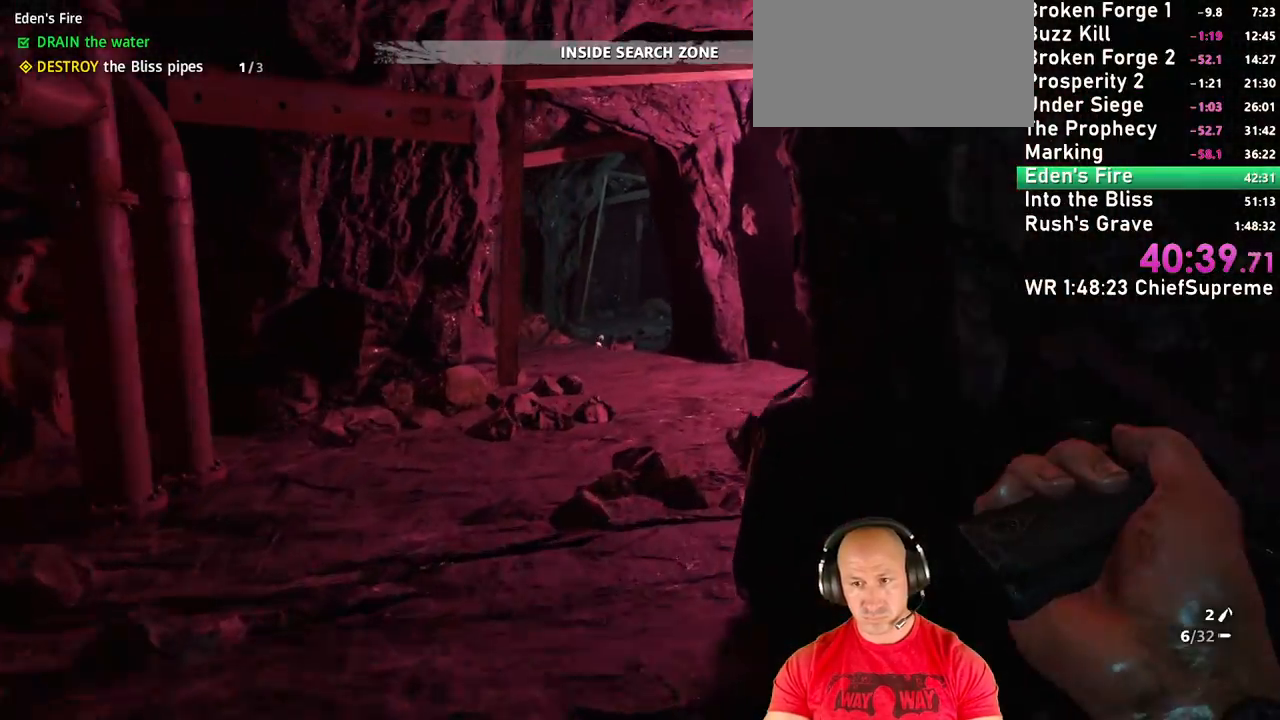
{"keys": ["w"], "mouse": [], "events": [[84, "shift", "up"], [184, "shift", "down"], [317, "shift", "up"]]}
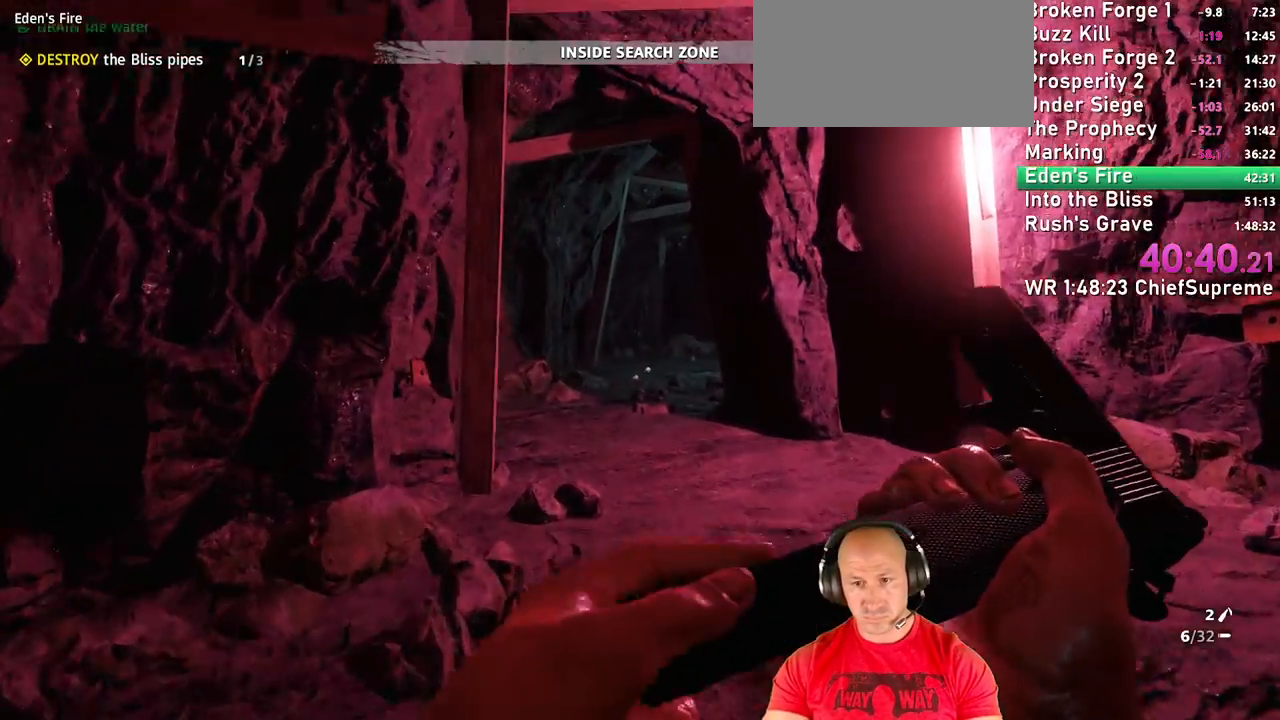
{"keys": ["w"], "mouse": [], "events": [[200, "shift", "down"], [384, "shift", "up"]]}
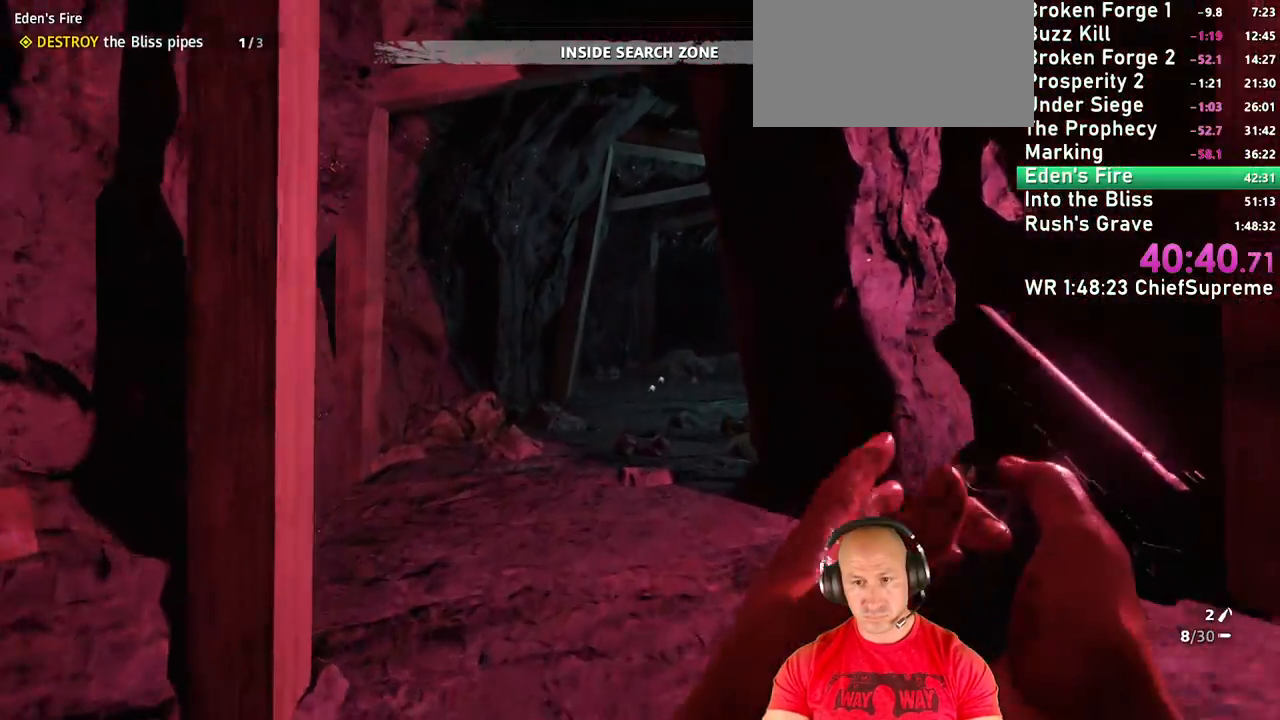
{"keys": ["w"], "mouse": [], "events": [[17, "shift", "down"], [167, "shift", "up"], [350, "space", "down"], [450, "space", "up"]]}
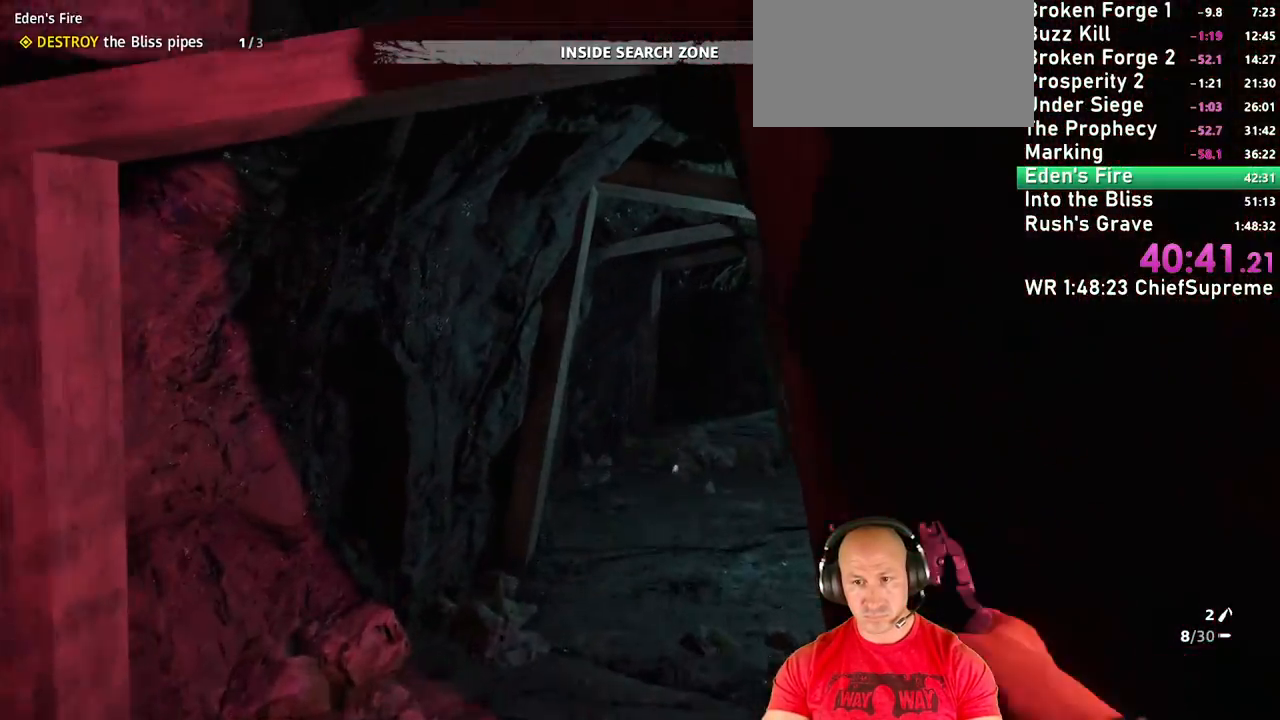
{"keys": ["shift", "w"], "mouse": [], "events": [[467, "shift", "down"]]}
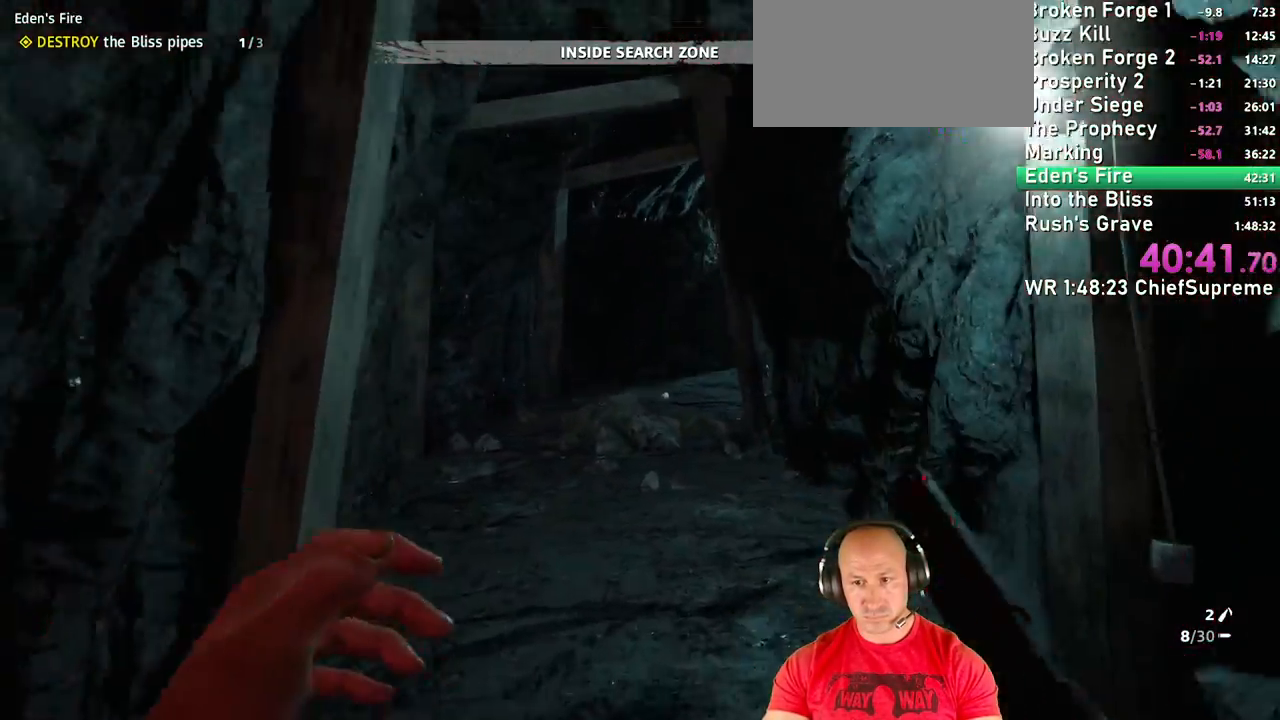
{"keys": ["w"], "mouse": [], "events": [[50, "shift", "up"], [50, "space", "down"], [150, "space", "up"], [200, "space", "down"], [234, "space", "up"]]}
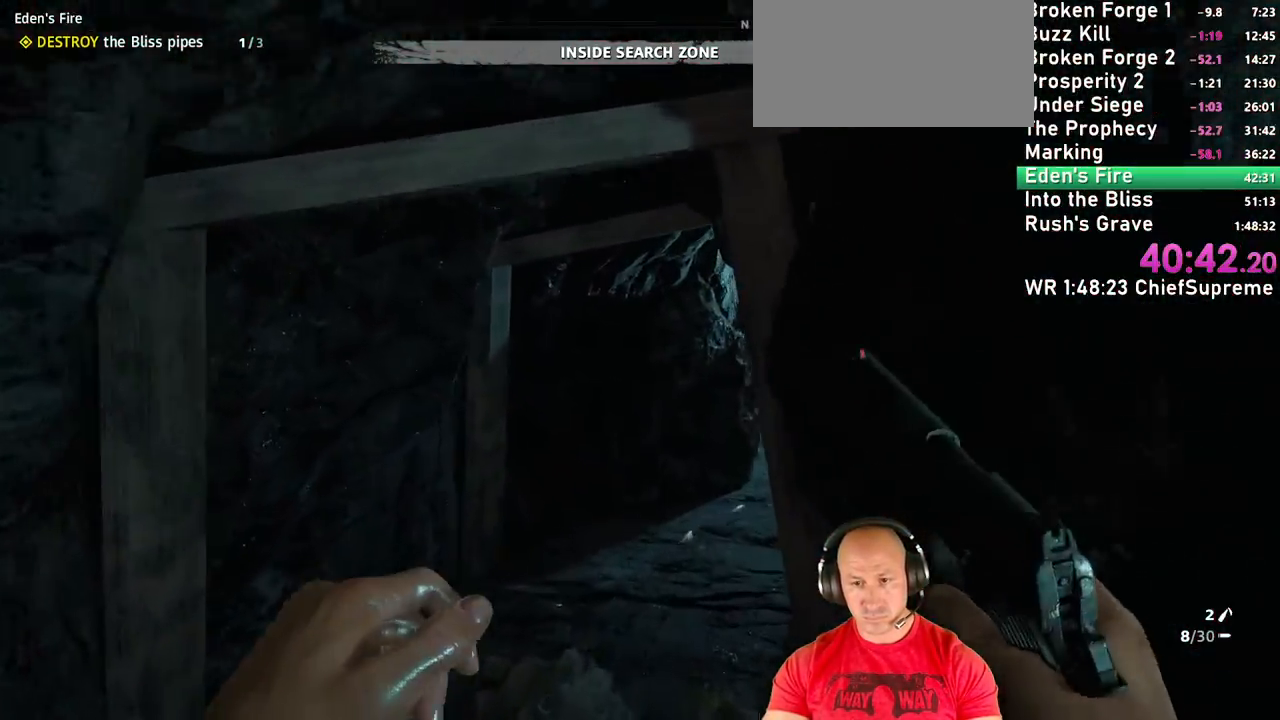
{"keys": ["w"], "mouse": [], "events": [[267, "shift", "down"], [300, "shift", "up"], [300, "space", "down"], [350, "space", "up"]]}
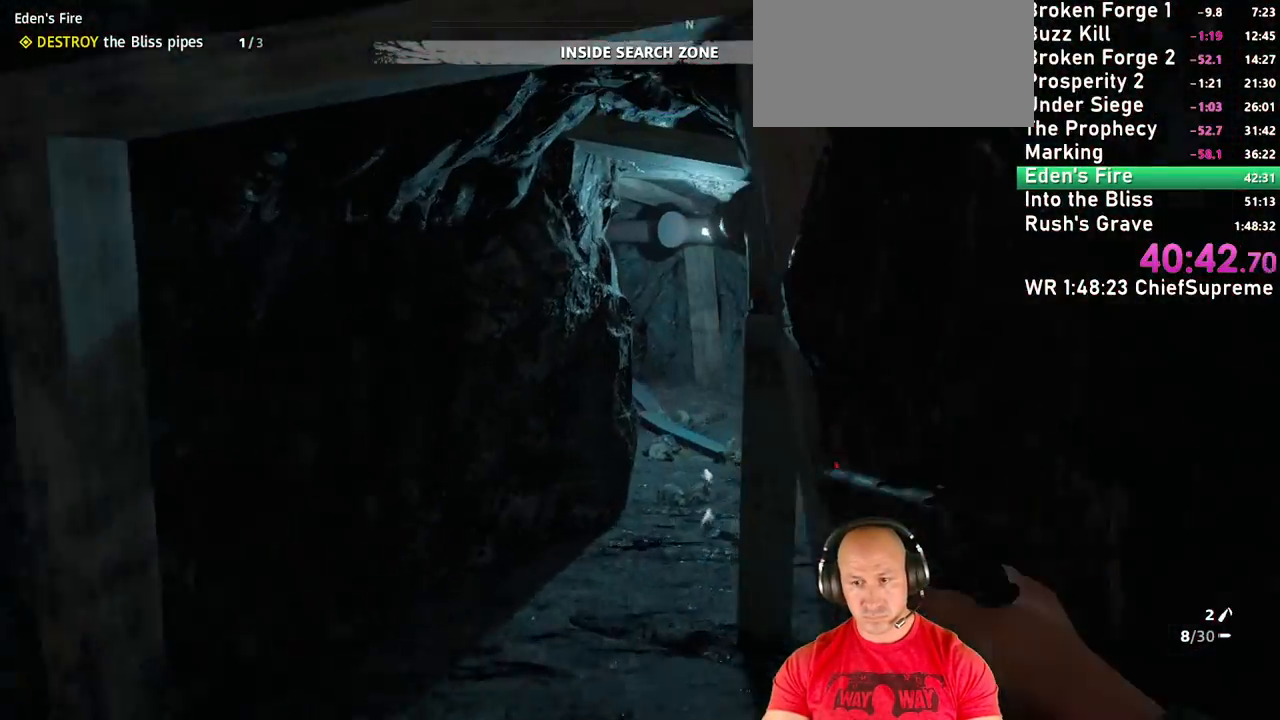
{"keys": ["d", "w"], "mouse": [], "events": [[467, "d", "down"]]}
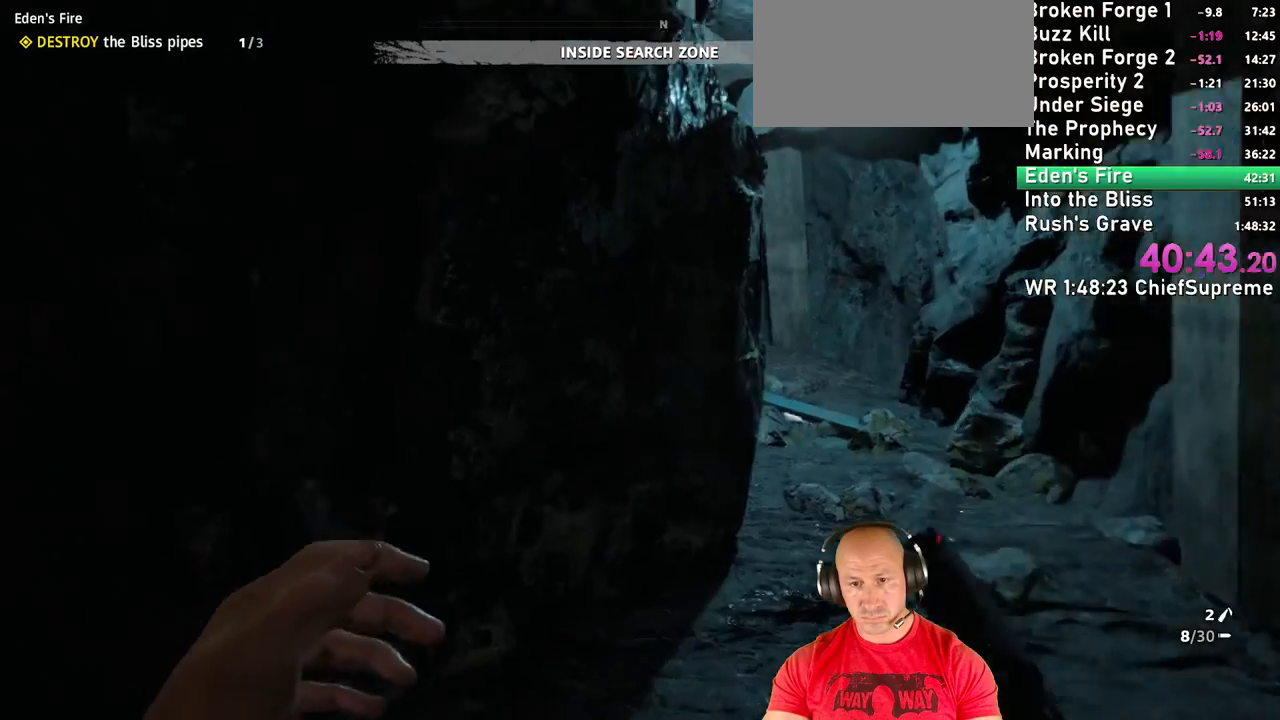
{"keys": ["d", "shift", "w"], "mouse": [], "events": [[50, "shift", "down"], [200, "shift", "up"], [384, "shift", "down"]]}
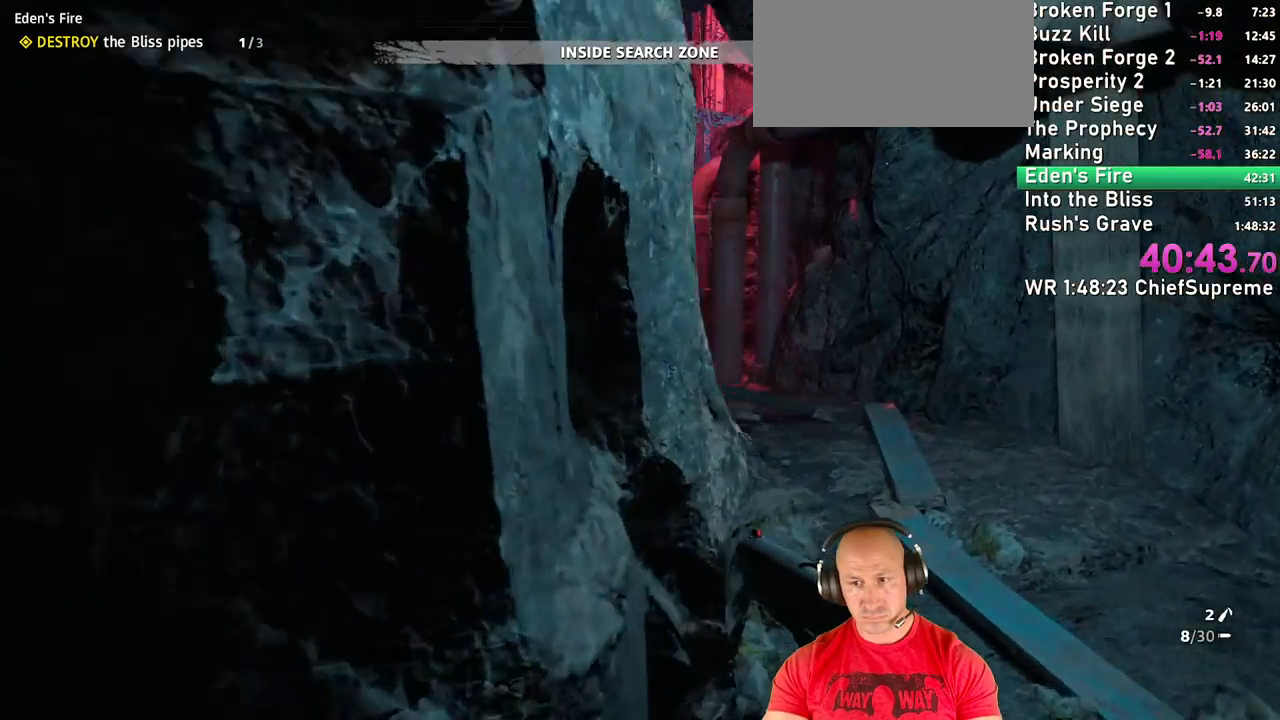
{"keys": ["shift", "w"], "mouse": [], "events": [[17, "shift", "up"], [200, "shift", "down"], [350, "d", "up"], [350, "shift", "up"], [500, "shift", "down"]]}
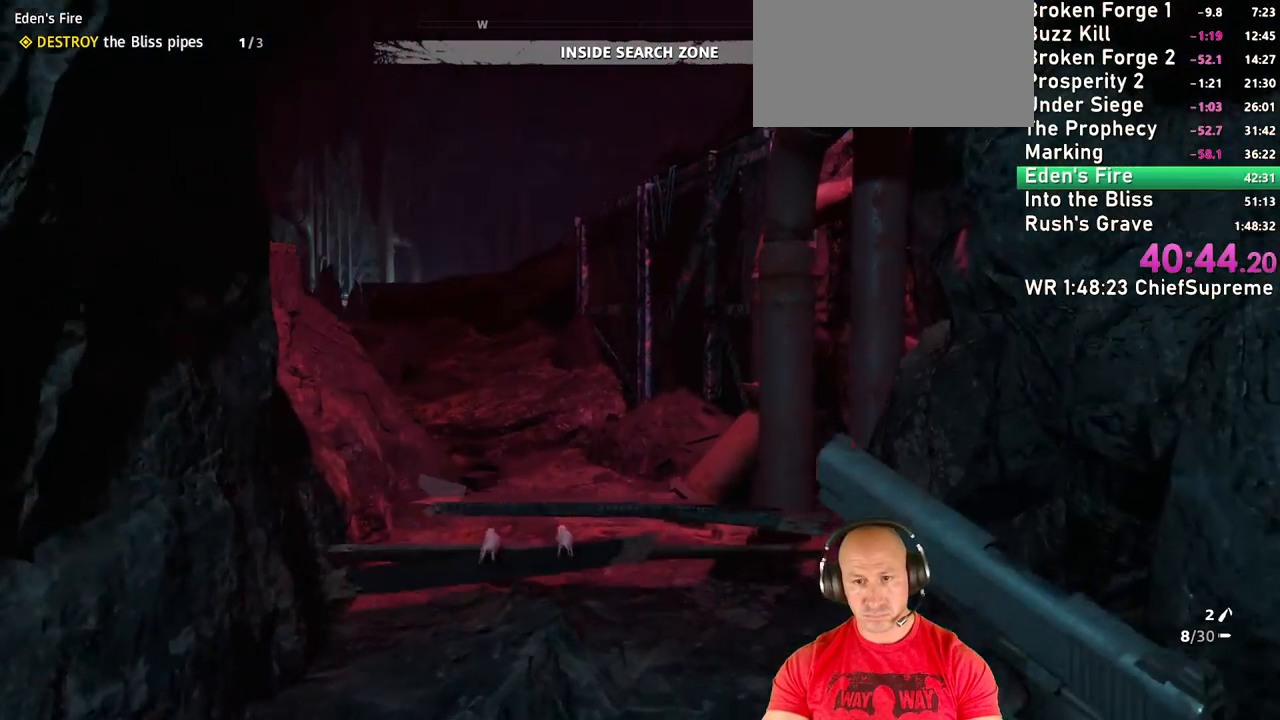
{"keys": ["w"], "mouse": [], "events": [[134, "shift", "up"], [284, "shift", "down"], [367, "shift", "up"]]}
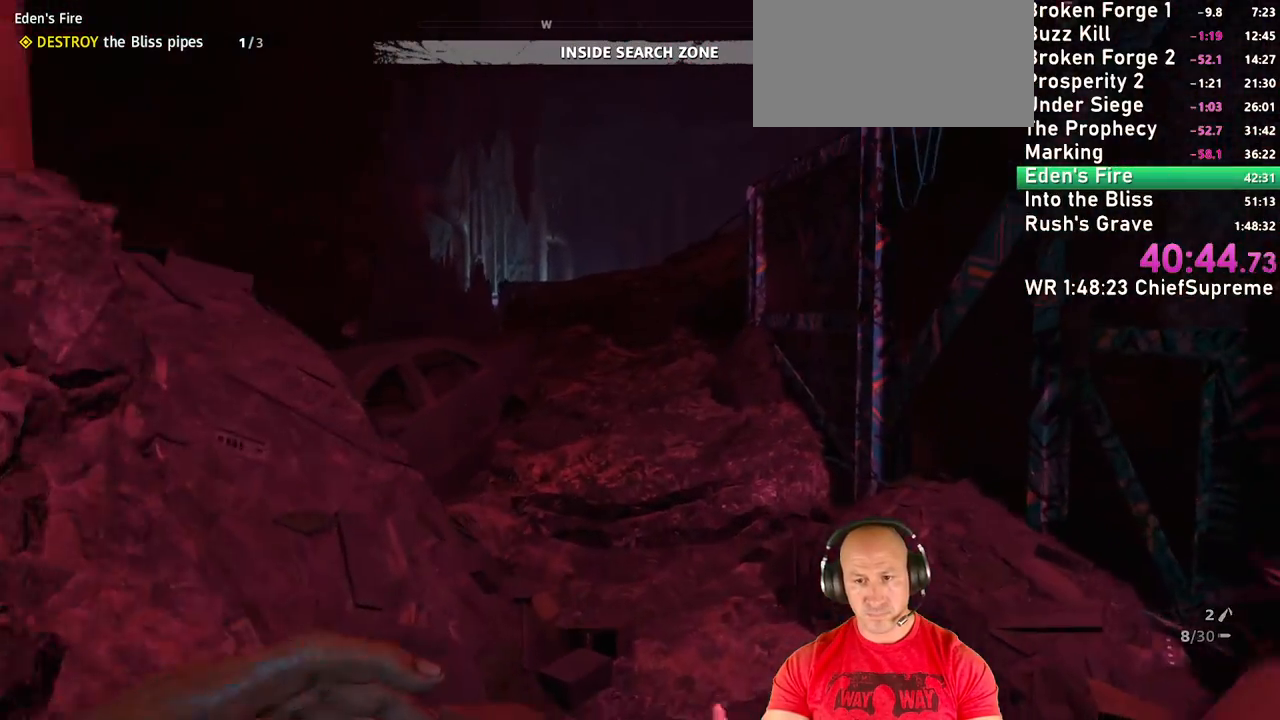
{"keys": ["w"], "mouse": [], "events": [[50, "space", "down"], [150, "space", "up"]]}
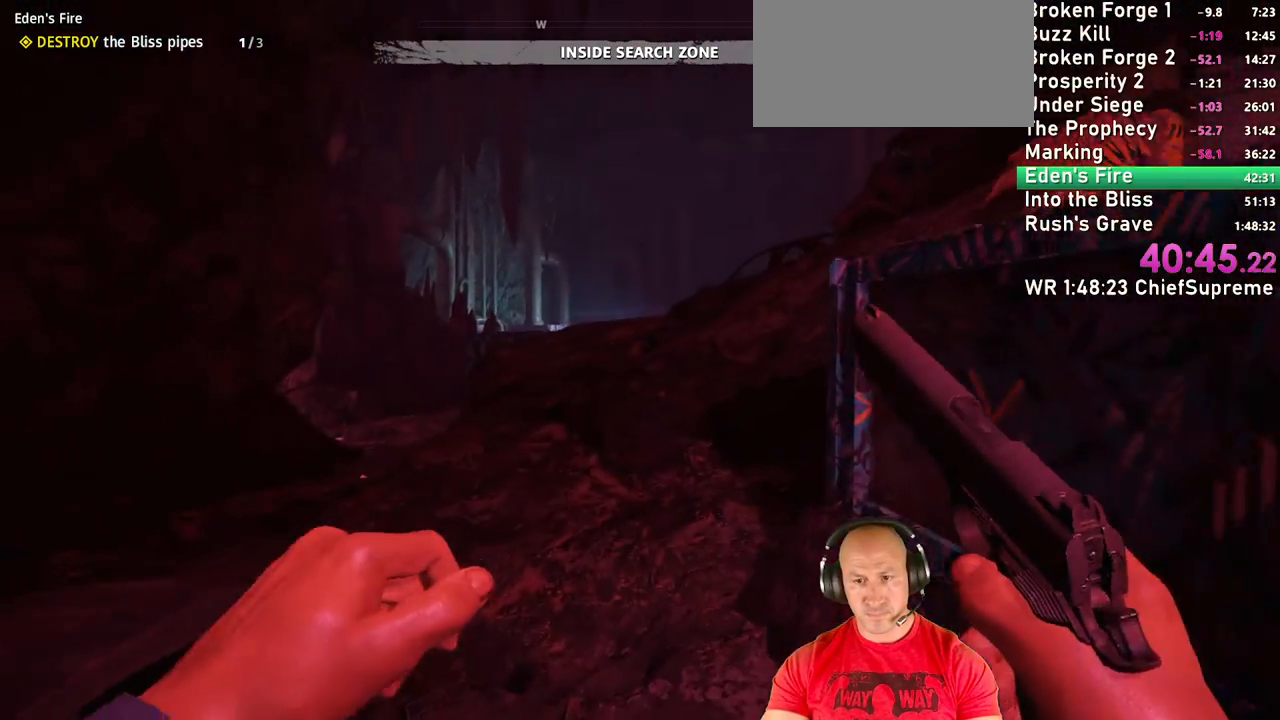
{"keys": ["w"], "mouse": [], "events": [[200, "space", "down"], [300, "space", "up"], [350, "space", "down"], [484, "space", "up"]]}
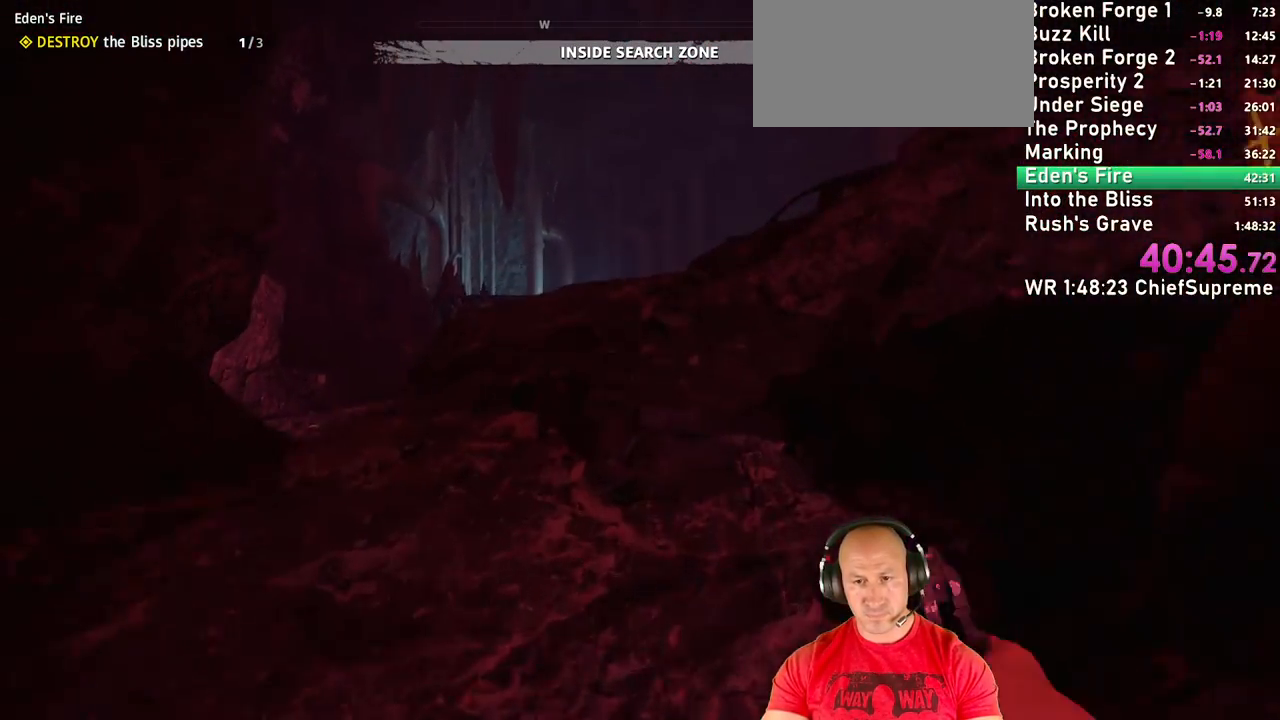
{"keys": ["space", "w"], "mouse": [], "events": [[317, "space", "down"], [417, "space", "up"], [467, "space", "down"]]}
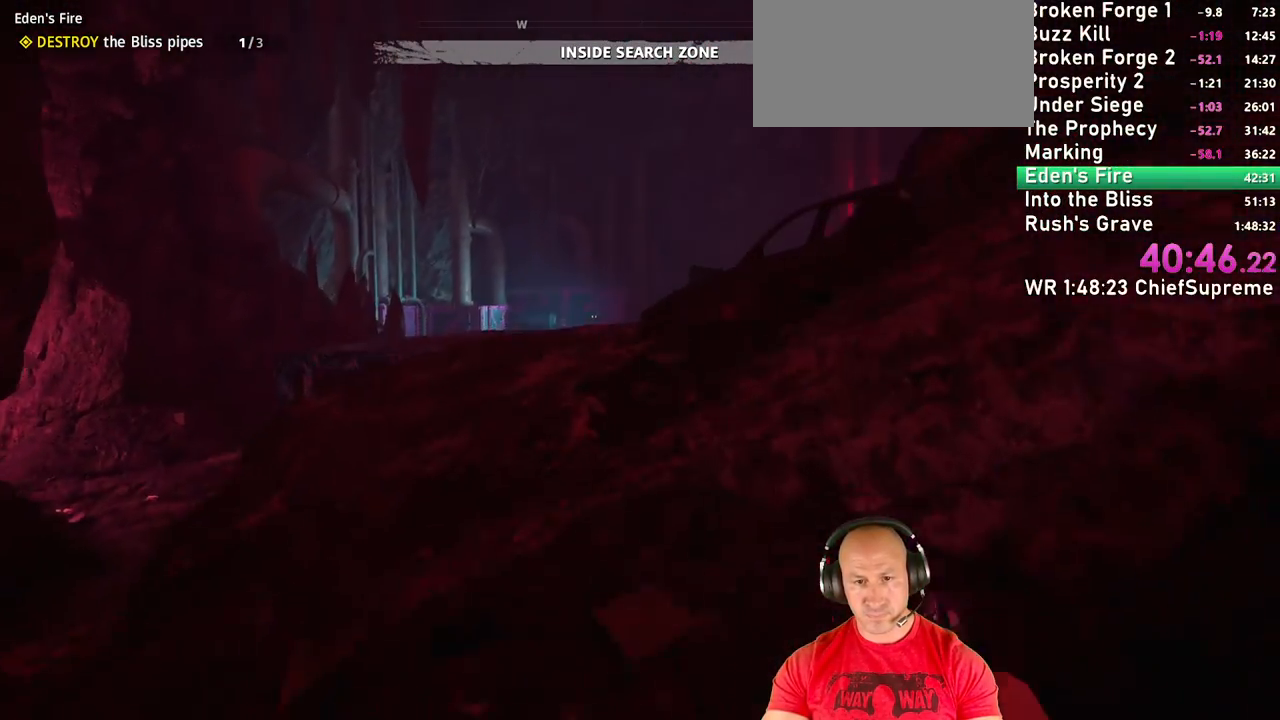
{"keys": ["d", "space", "w"], "mouse": [], "events": [[50, "space", "up"], [284, "d", "down"], [284, "shift", "down"], [384, "space", "down"], [434, "shift", "up"]]}
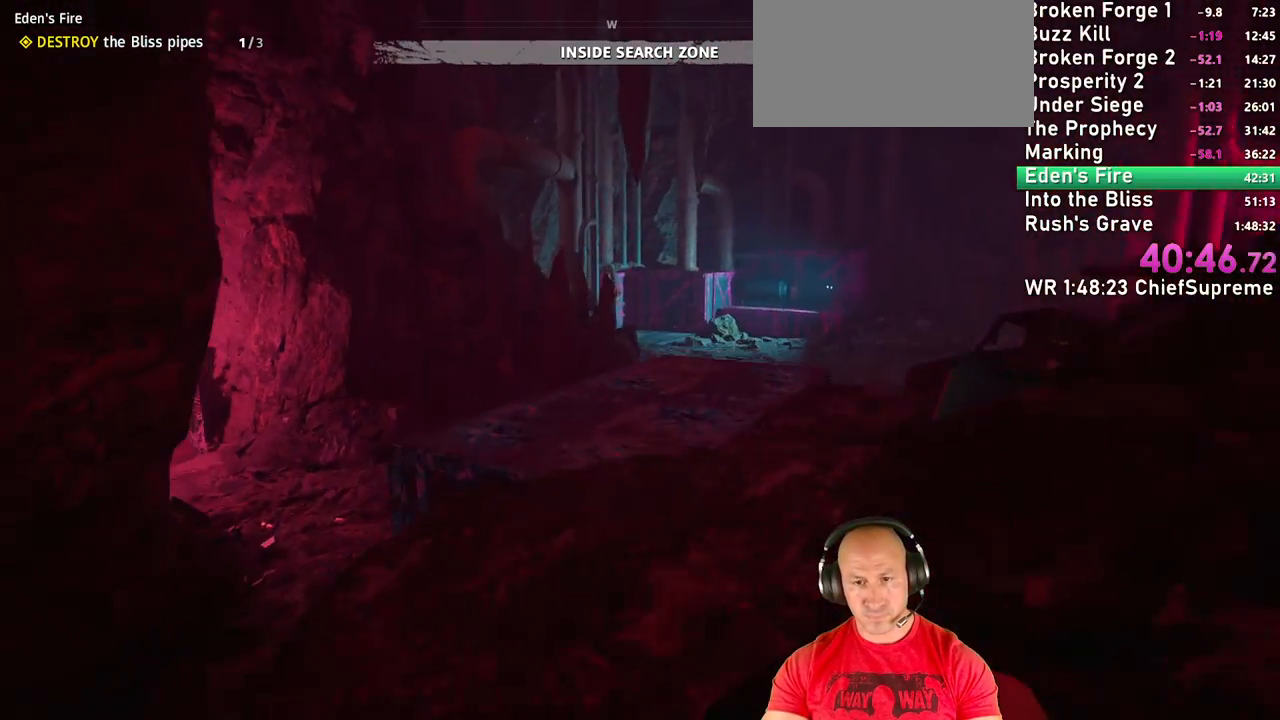
{"keys": ["w"], "mouse": [], "events": [[34, "space", "up"], [167, "d", "up"], [350, "shift", "down"], [500, "shift", "up"]]}
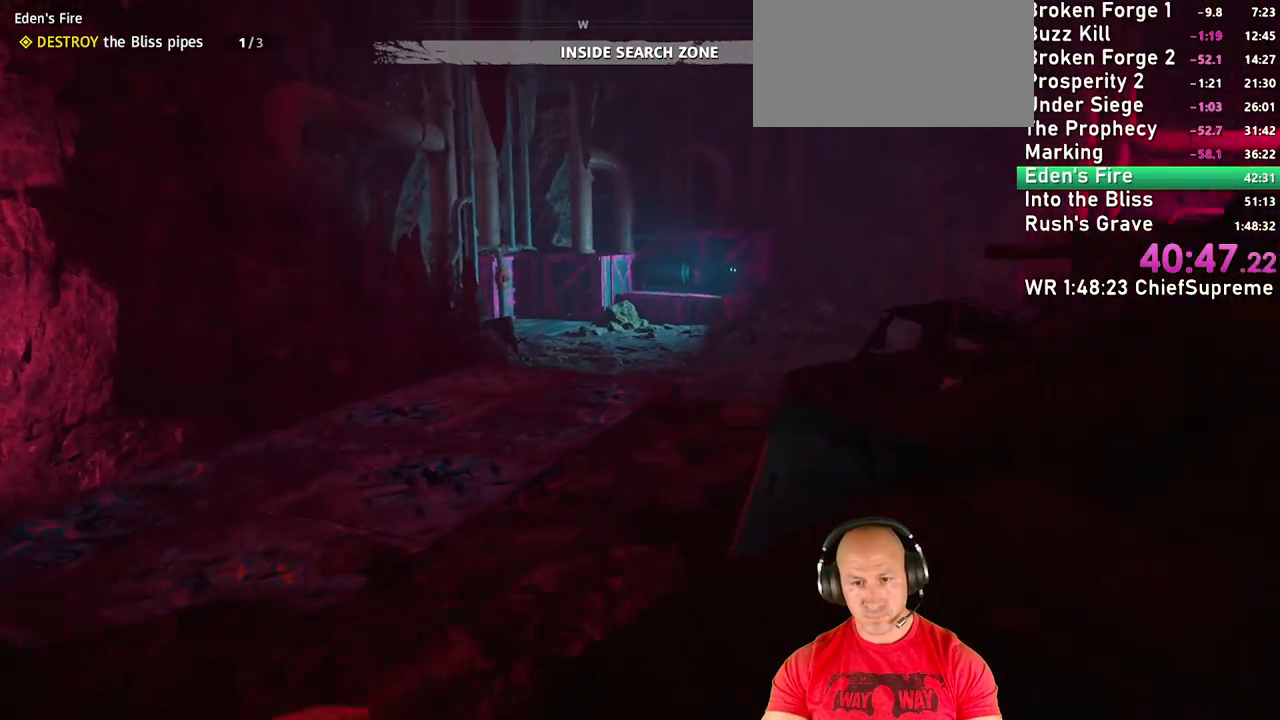
{"keys": ["w"], "mouse": [], "events": []}
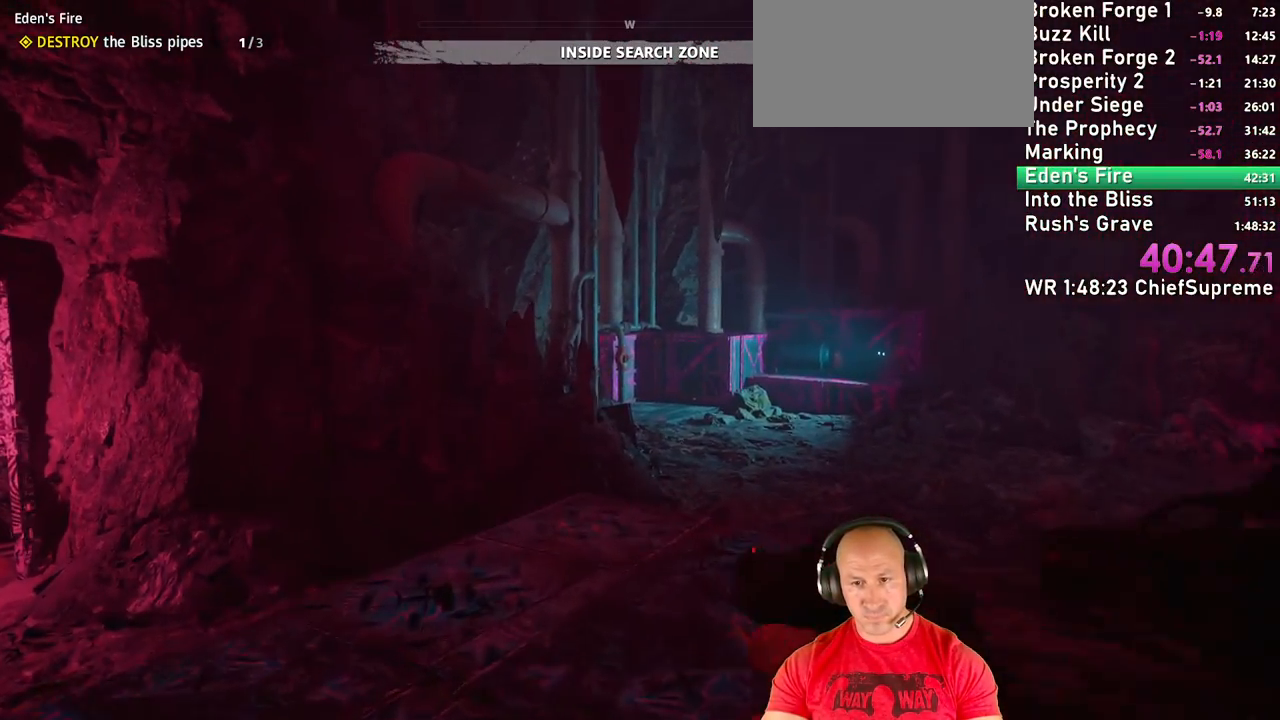
{"keys": ["w"], "mouse": ["left"], "events": [[384, "mouse_left", "down"]]}
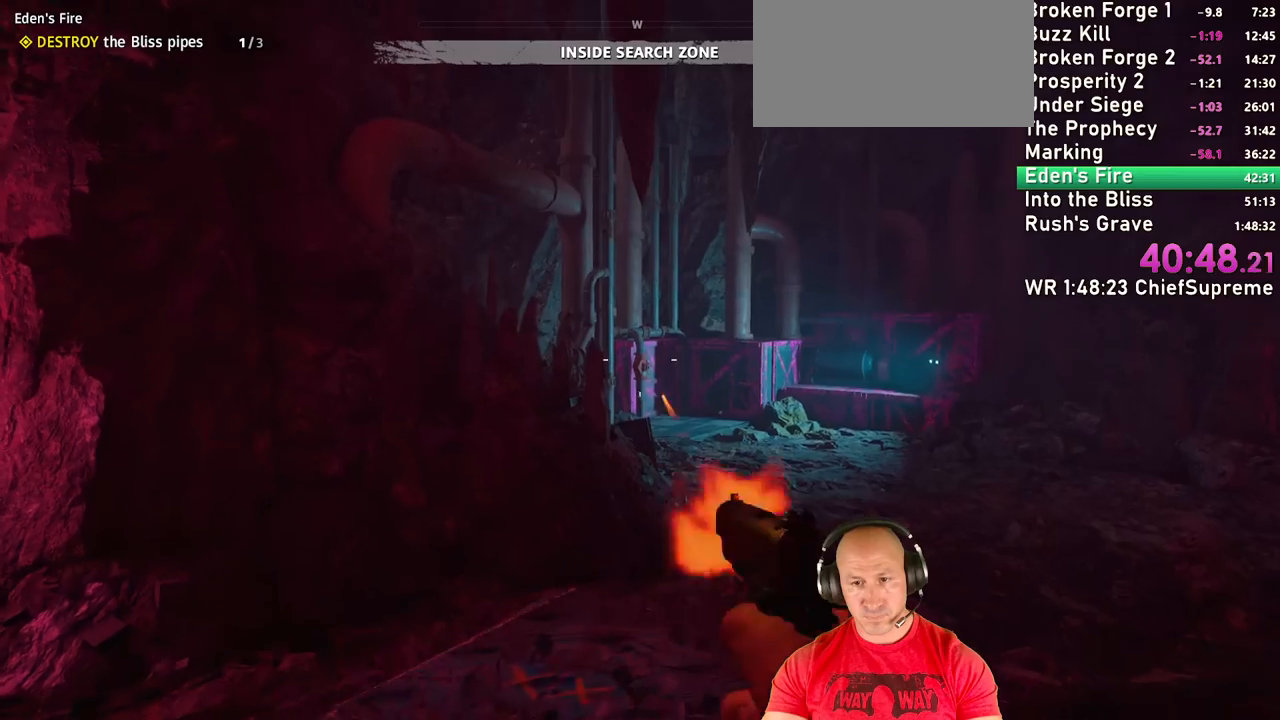
{"keys": ["w"], "mouse": [], "events": [[17, "mouse_left", "up"], [250, "d", "down"], [400, "d", "up"]]}
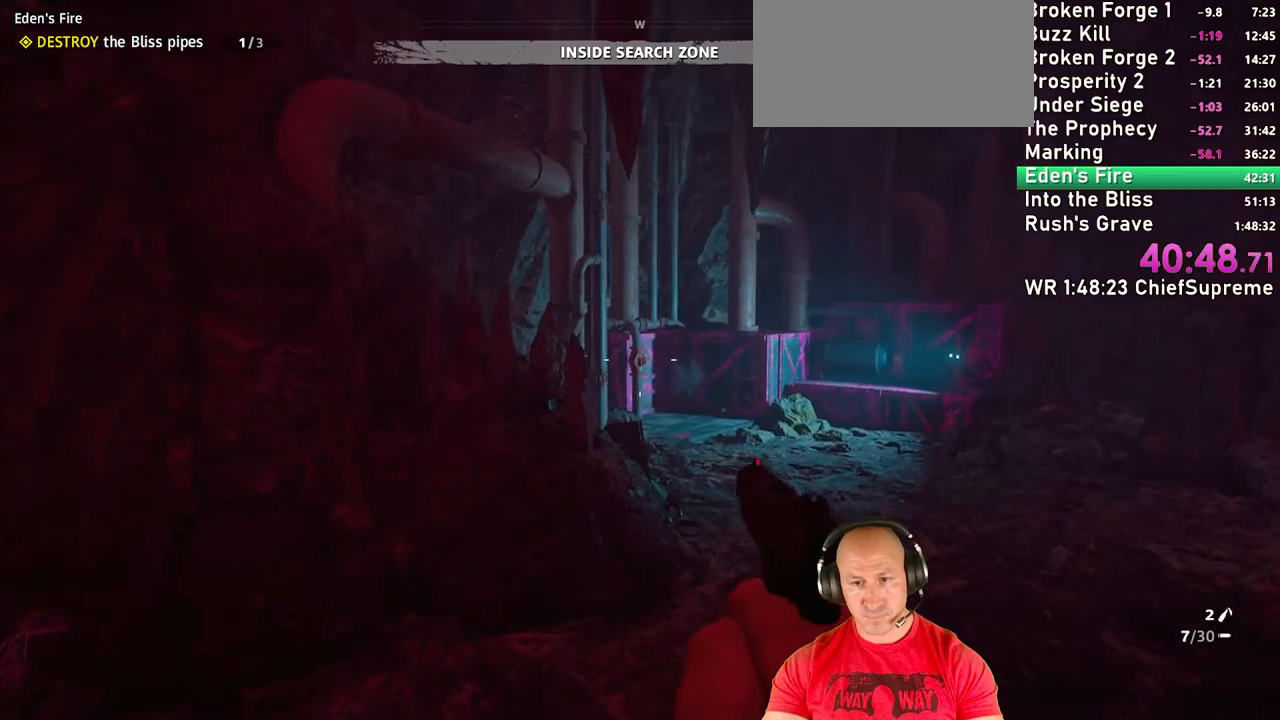
{"keys": ["w"], "mouse": [], "events": [[134, "mouse_left", "down"], [284, "mouse_left", "up"]]}
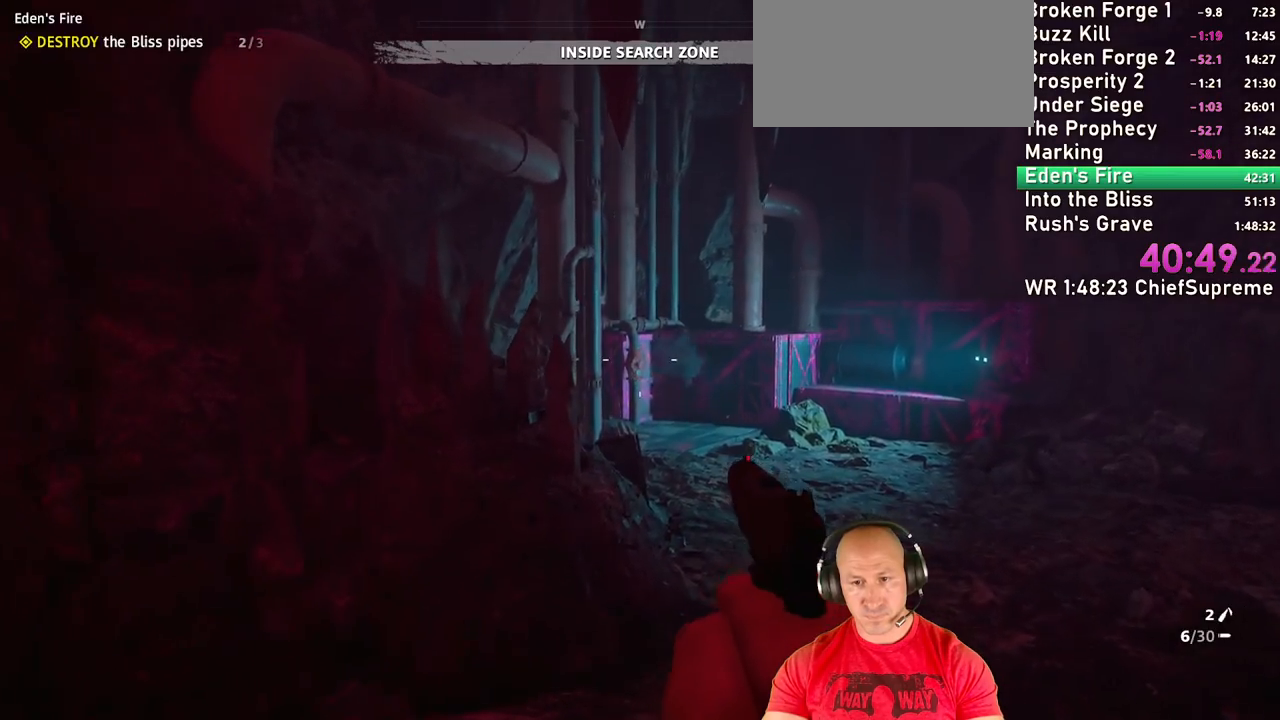
{"keys": ["w"], "mouse": [], "events": [[100, "d", "down"], [200, "shift", "down"], [234, "d", "up"], [334, "shift", "up"], [384, "r", "down"], [434, "r", "up"]]}
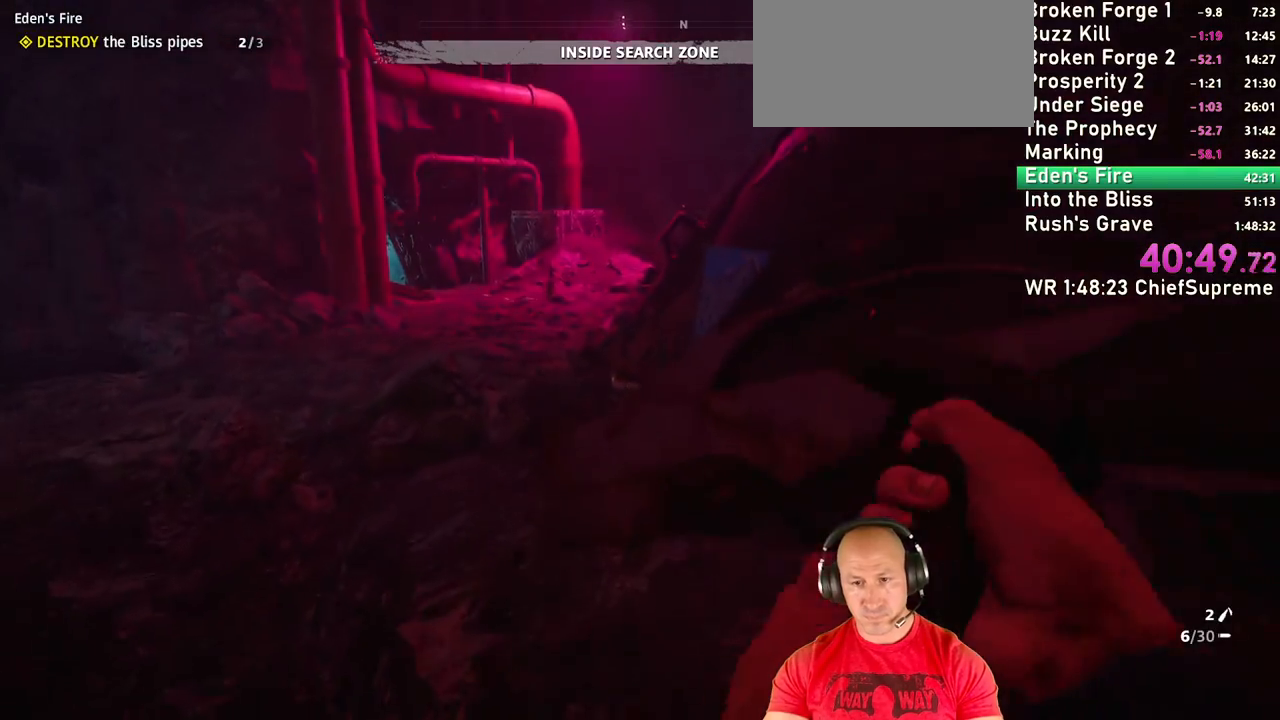
{"keys": ["space", "w"], "mouse": [], "events": [[67, "shift", "down"], [167, "shift", "up"], [300, "shift", "down"], [400, "shift", "up"], [400, "space", "down"]]}
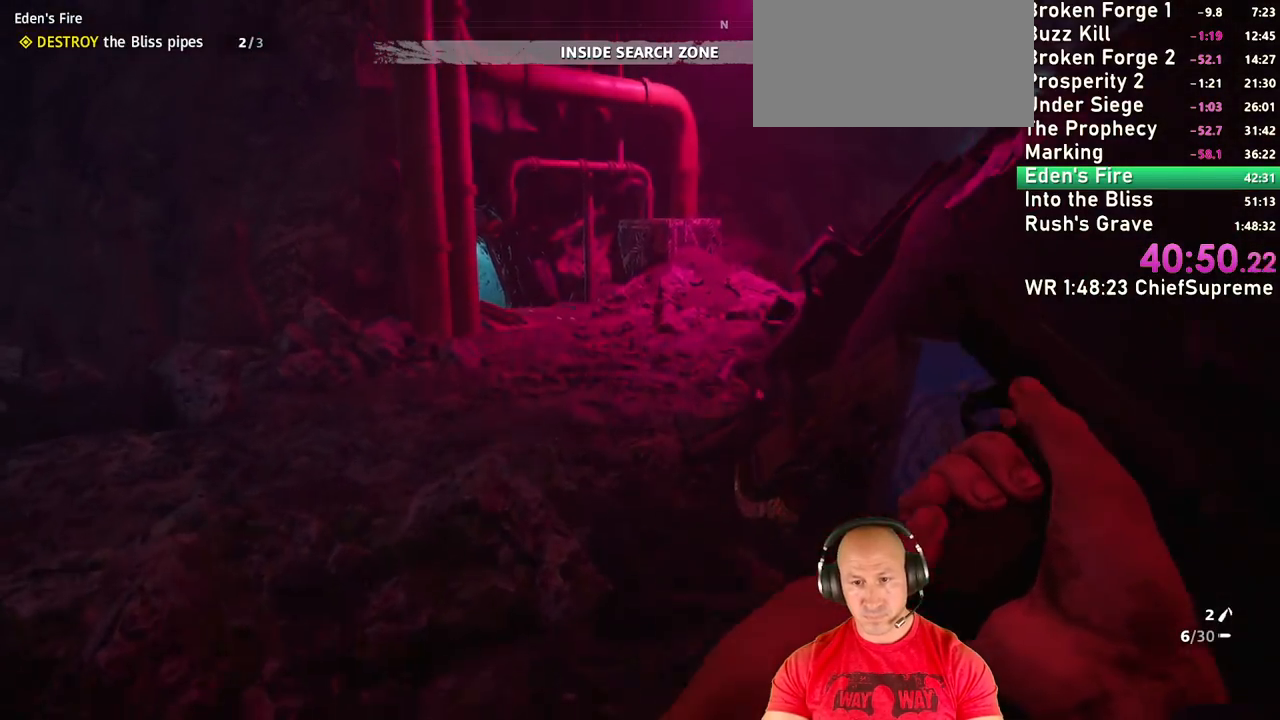
{"keys": ["w"], "mouse": [], "events": [[34, "space", "up"], [417, "shift", "down"], [500, "shift", "up"]]}
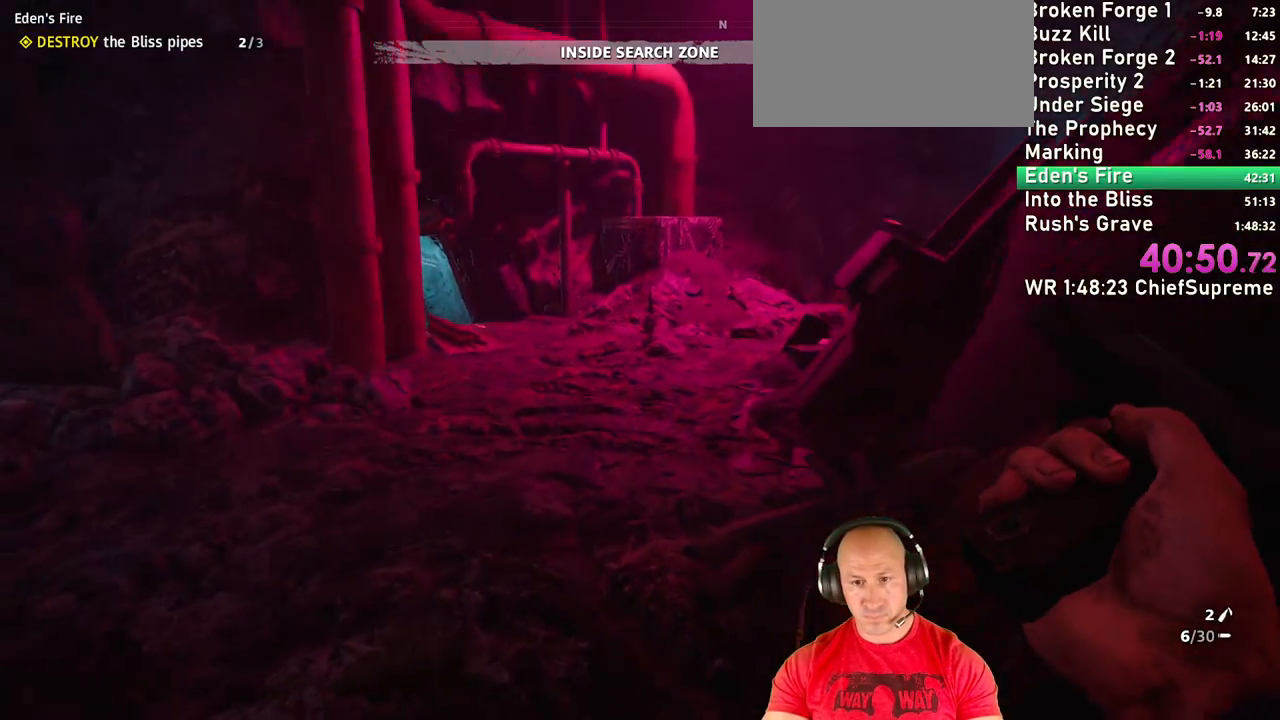
{"keys": ["w"], "mouse": [], "events": [[150, "space", "down"], [250, "space", "up"], [284, "space", "down"], [384, "space", "up"]]}
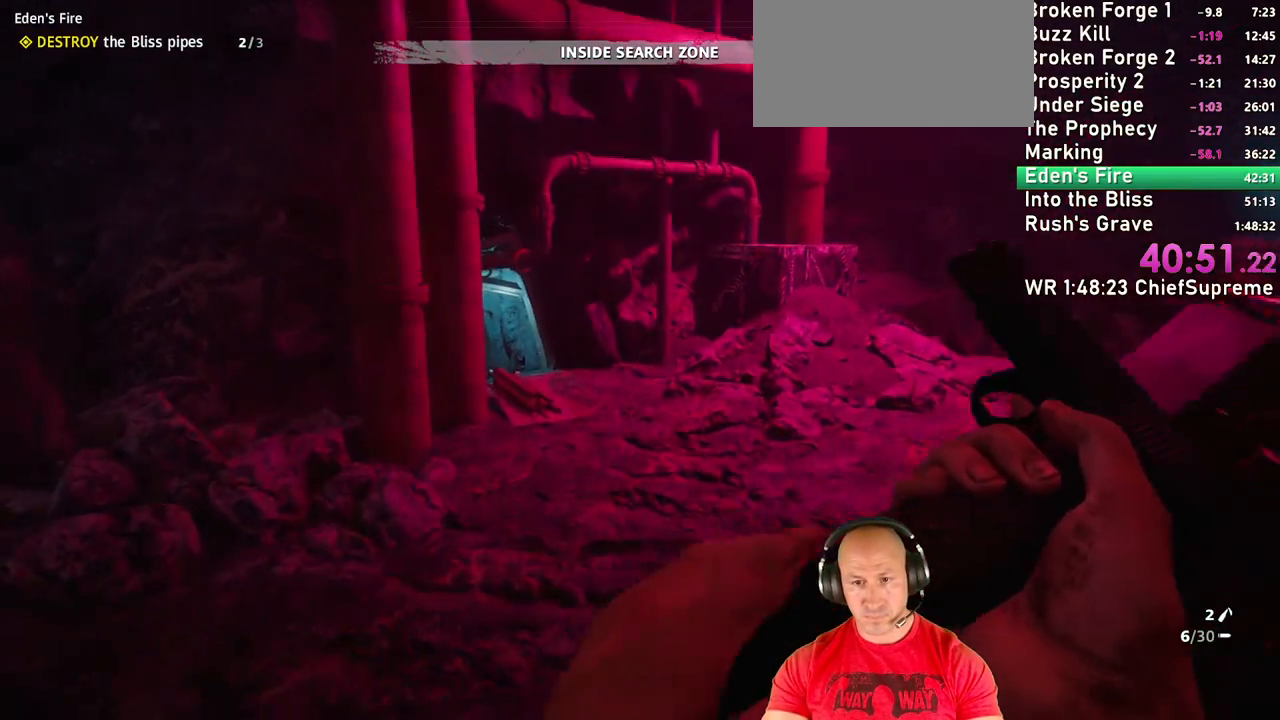
{"keys": ["space", "w"], "mouse": [], "events": [[250, "shift", "down"], [350, "space", "down"], [400, "shift", "up"], [450, "space", "up"], [484, "space", "down"]]}